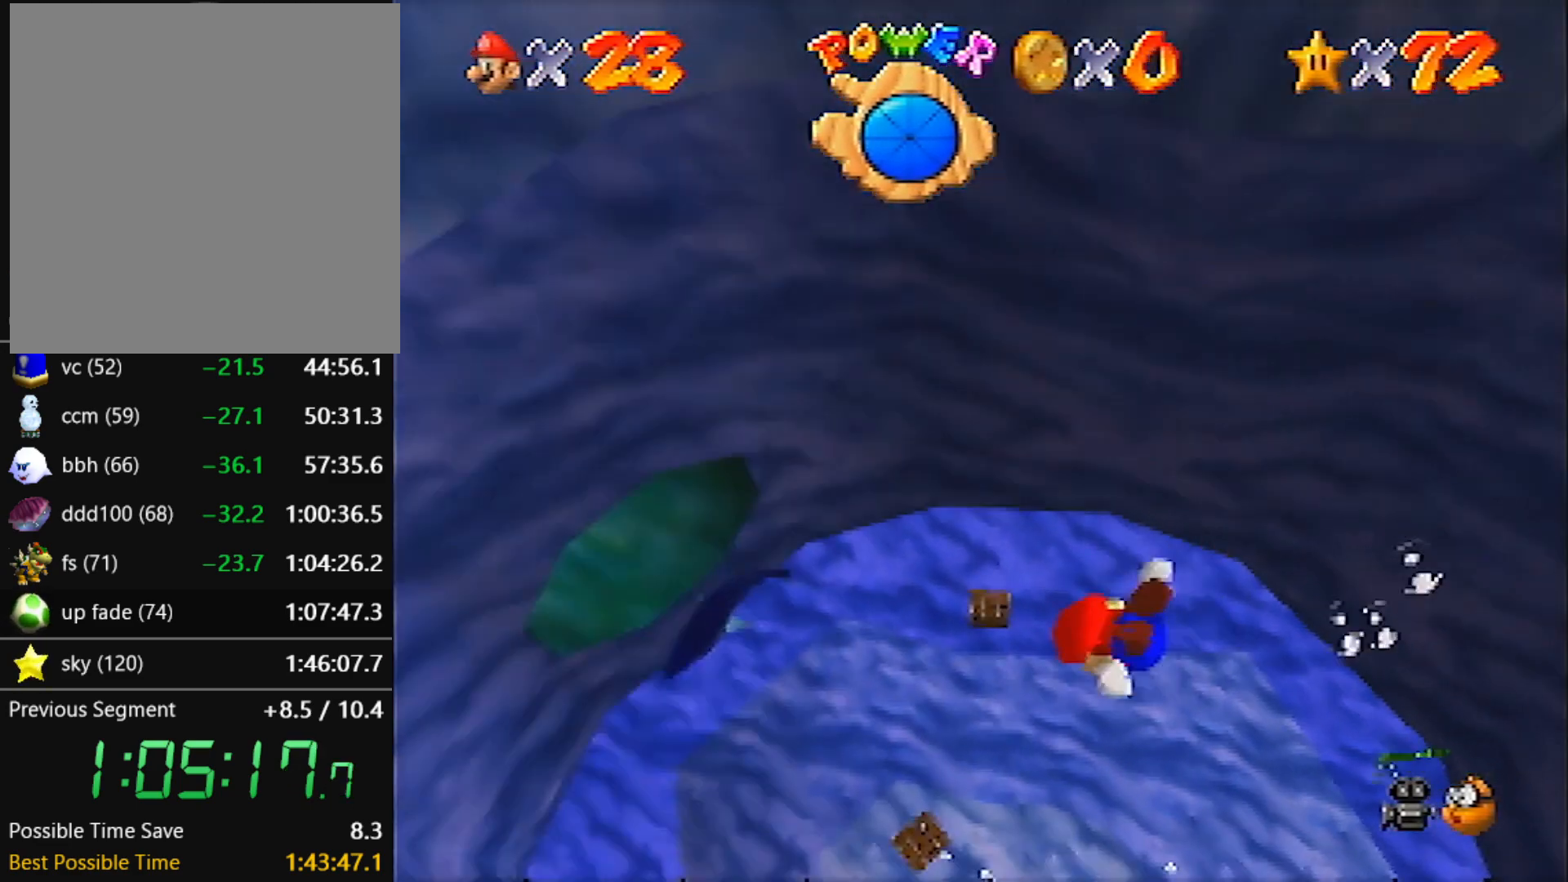
Gameplay with a controller (Nintendo layout); each line is a JSON object with the inputs held at the frame after it. "events" lists button and stick changes between this image and that frame as [ms after this image, input, new state], when the widget could be followed in between. Not read: L3 R3 START.
{"buttons": ["C_LEFT"], "left_stick": "up", "events": [[167, "A", "down"], [200, "left_stick", "up"], [501, "A", "up"]]}
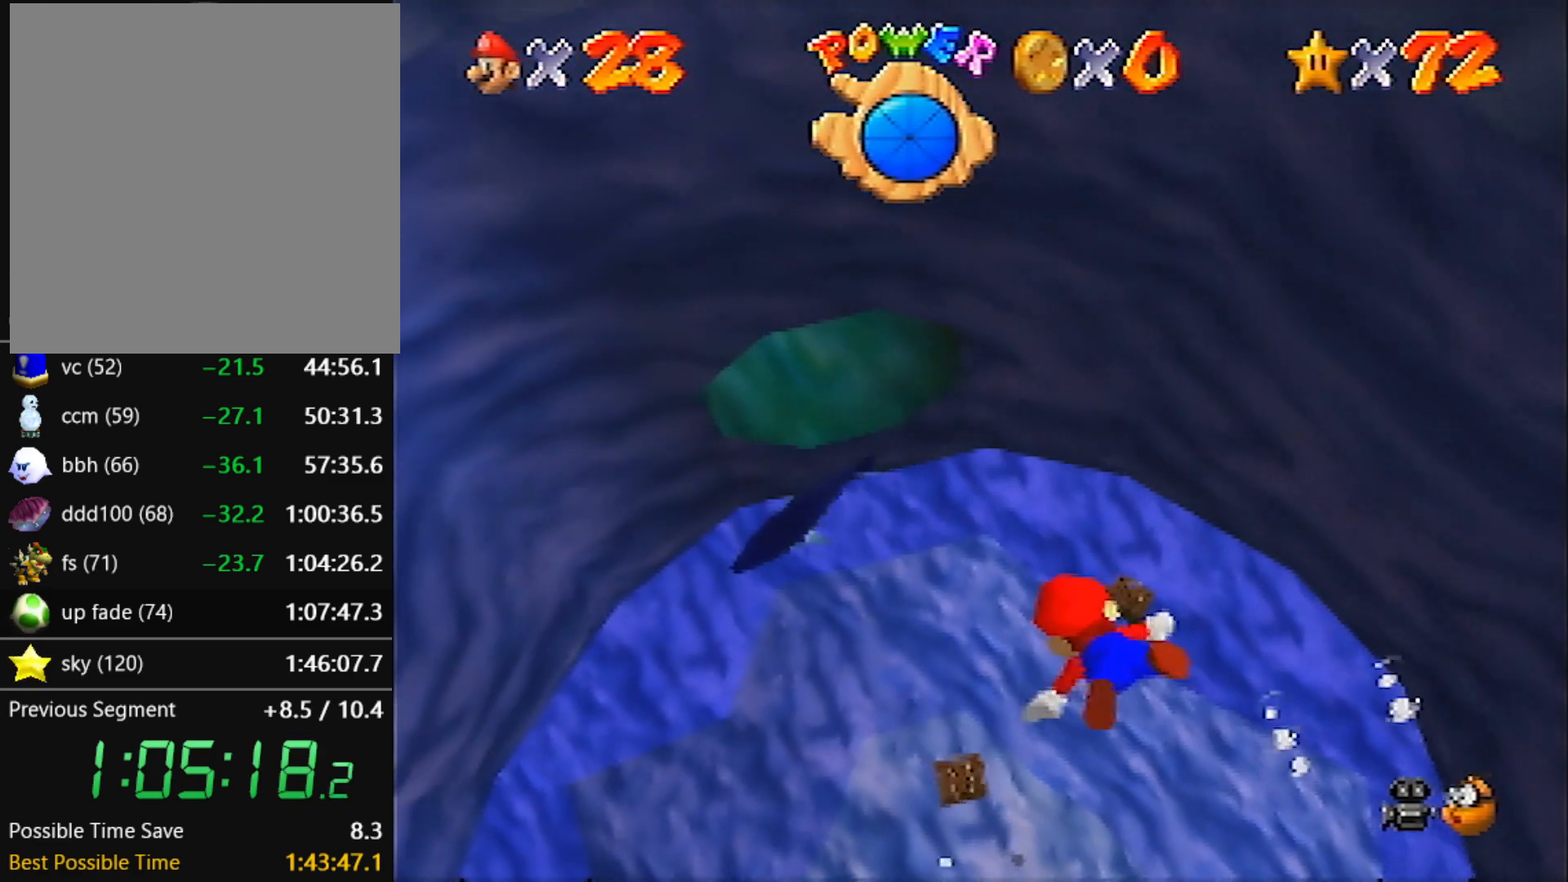
{"buttons": ["A", "C_LEFT"], "left_stick": "up", "events": [[267, "A", "down"]]}
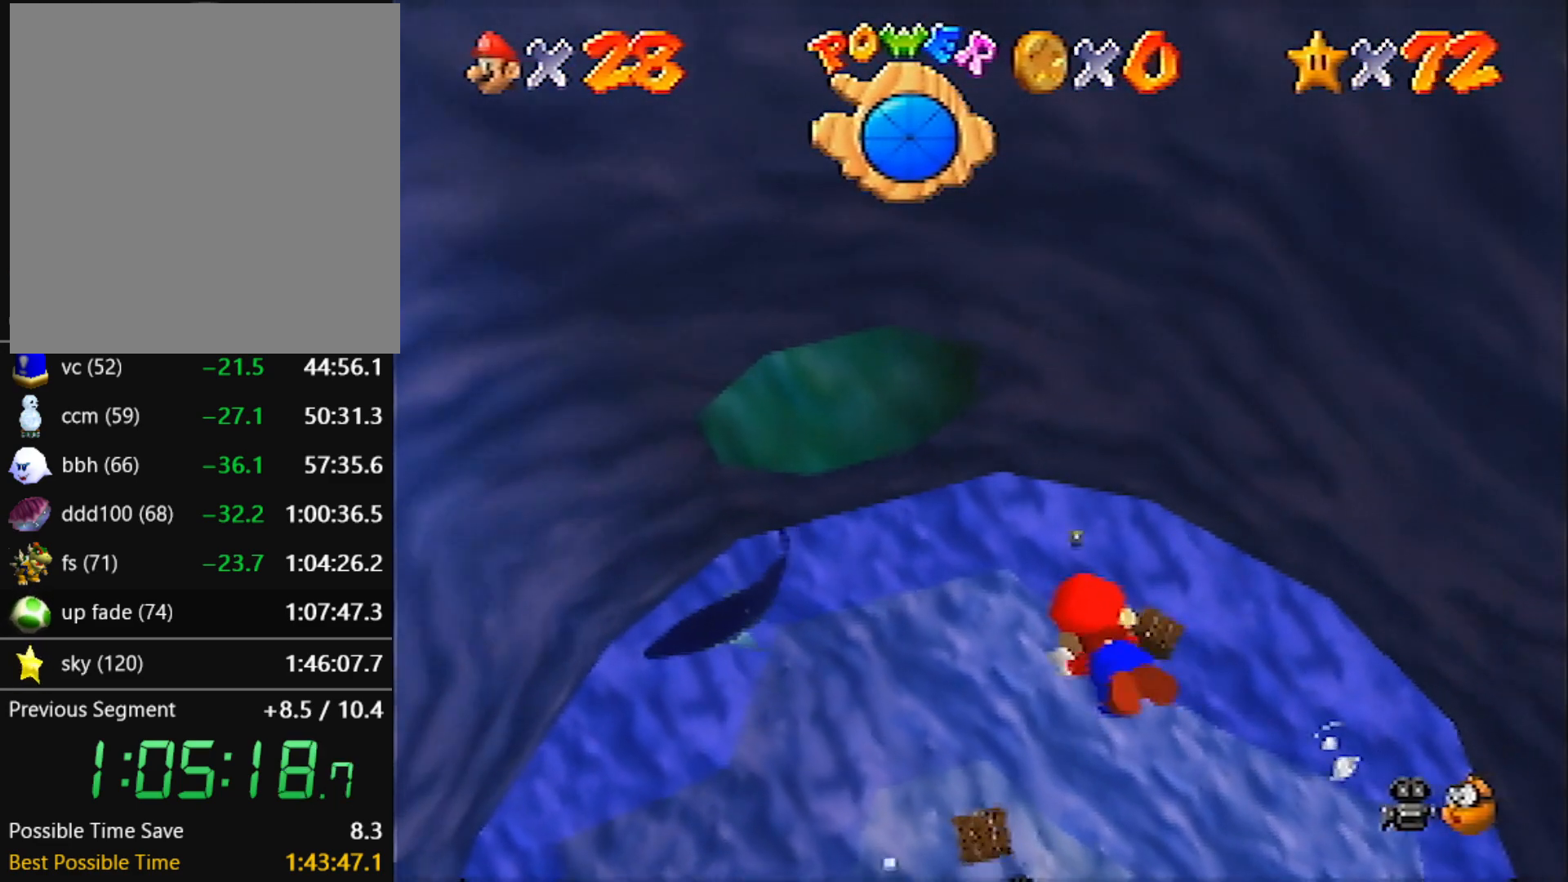
{"buttons": ["A", "C_LEFT"], "left_stick": "up", "events": [[167, "A", "up"], [434, "A", "down"]]}
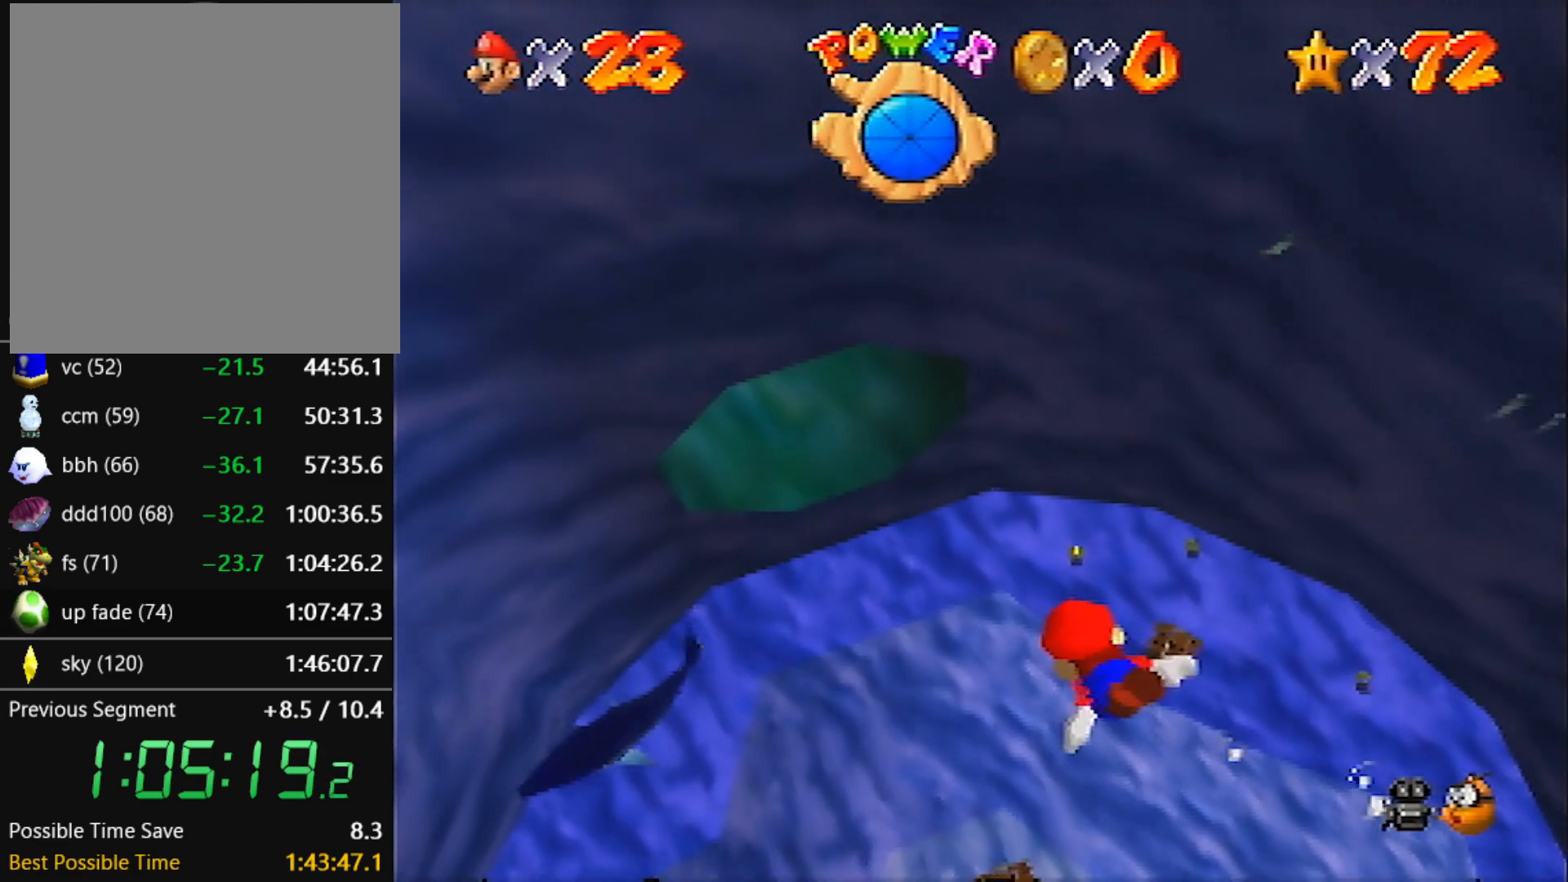
{"buttons": ["C_LEFT"], "left_stick": "up", "events": [[367, "A", "up"]]}
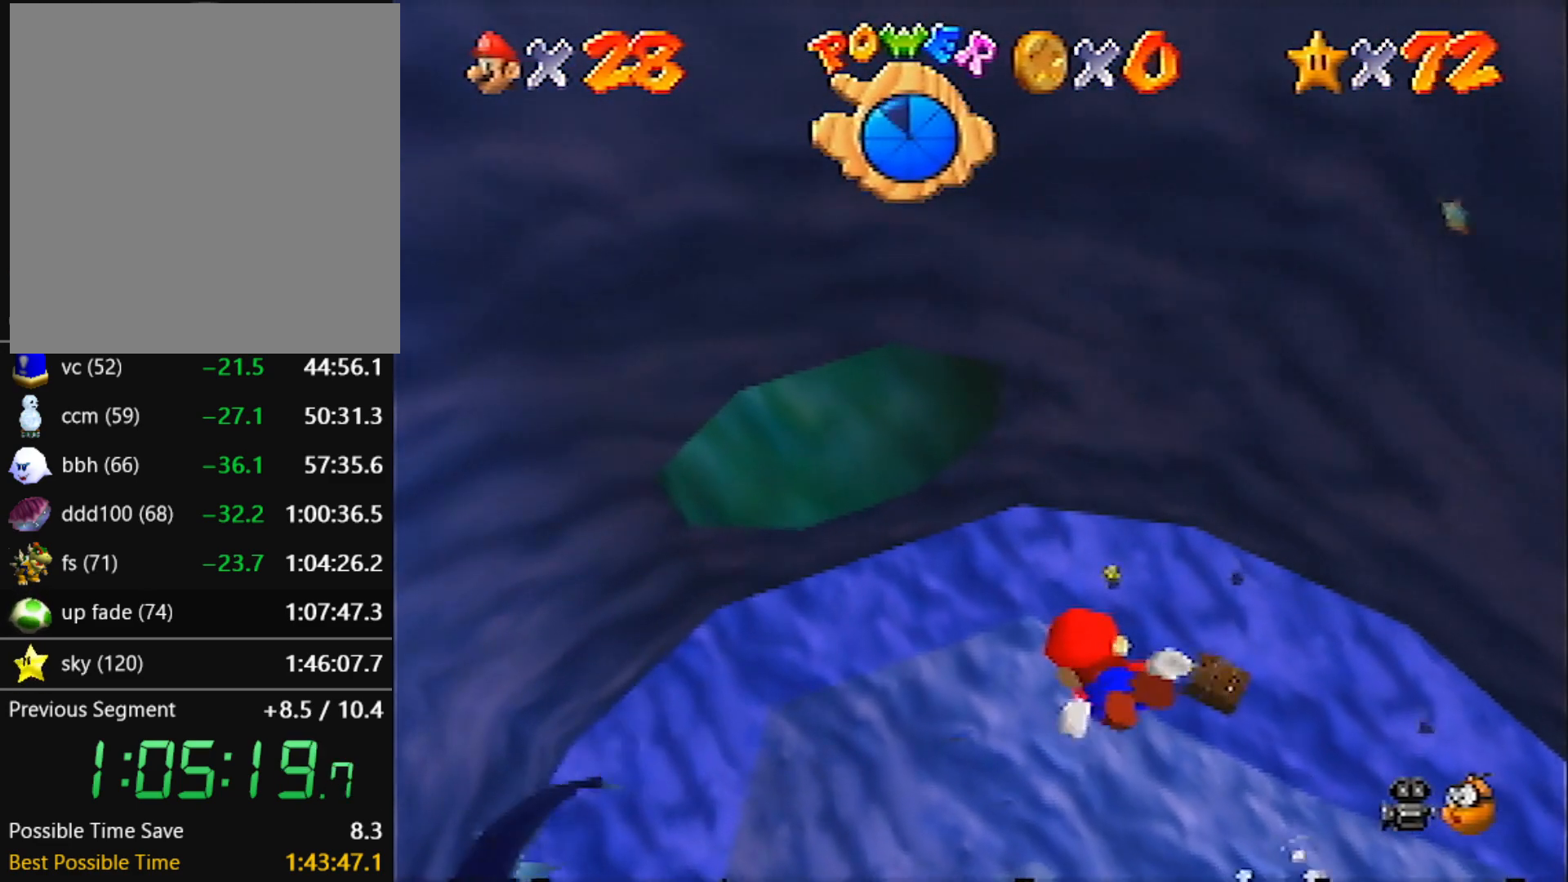
{"buttons": ["C_LEFT"], "left_stick": "up", "events": [[134, "A", "down"], [501, "A", "up"]]}
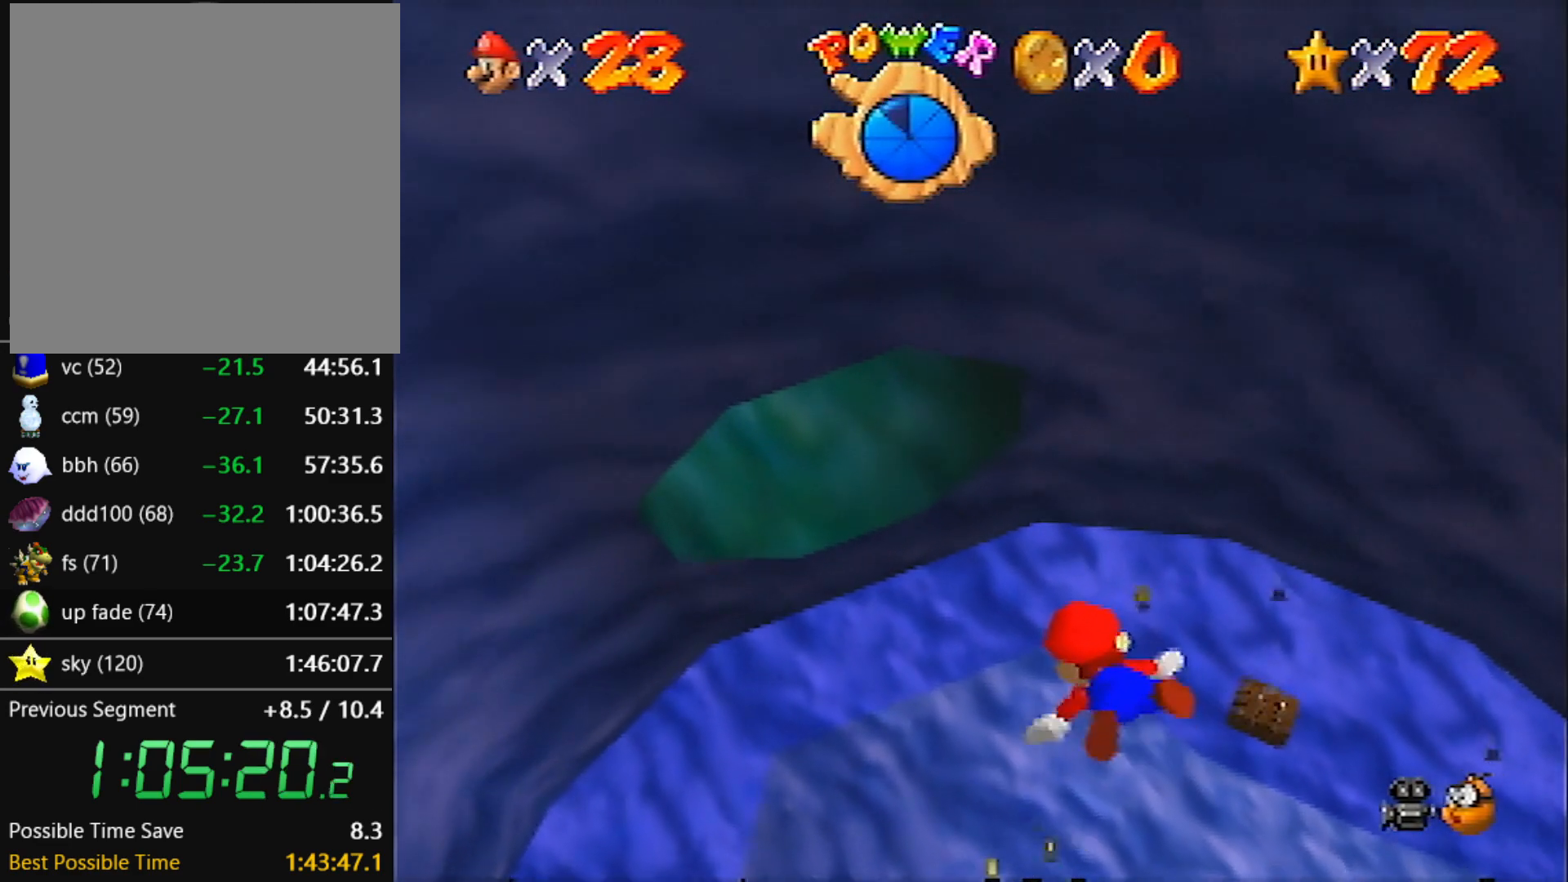
{"buttons": ["A", "C_LEFT"], "left_stick": "up", "events": [[300, "A", "down"]]}
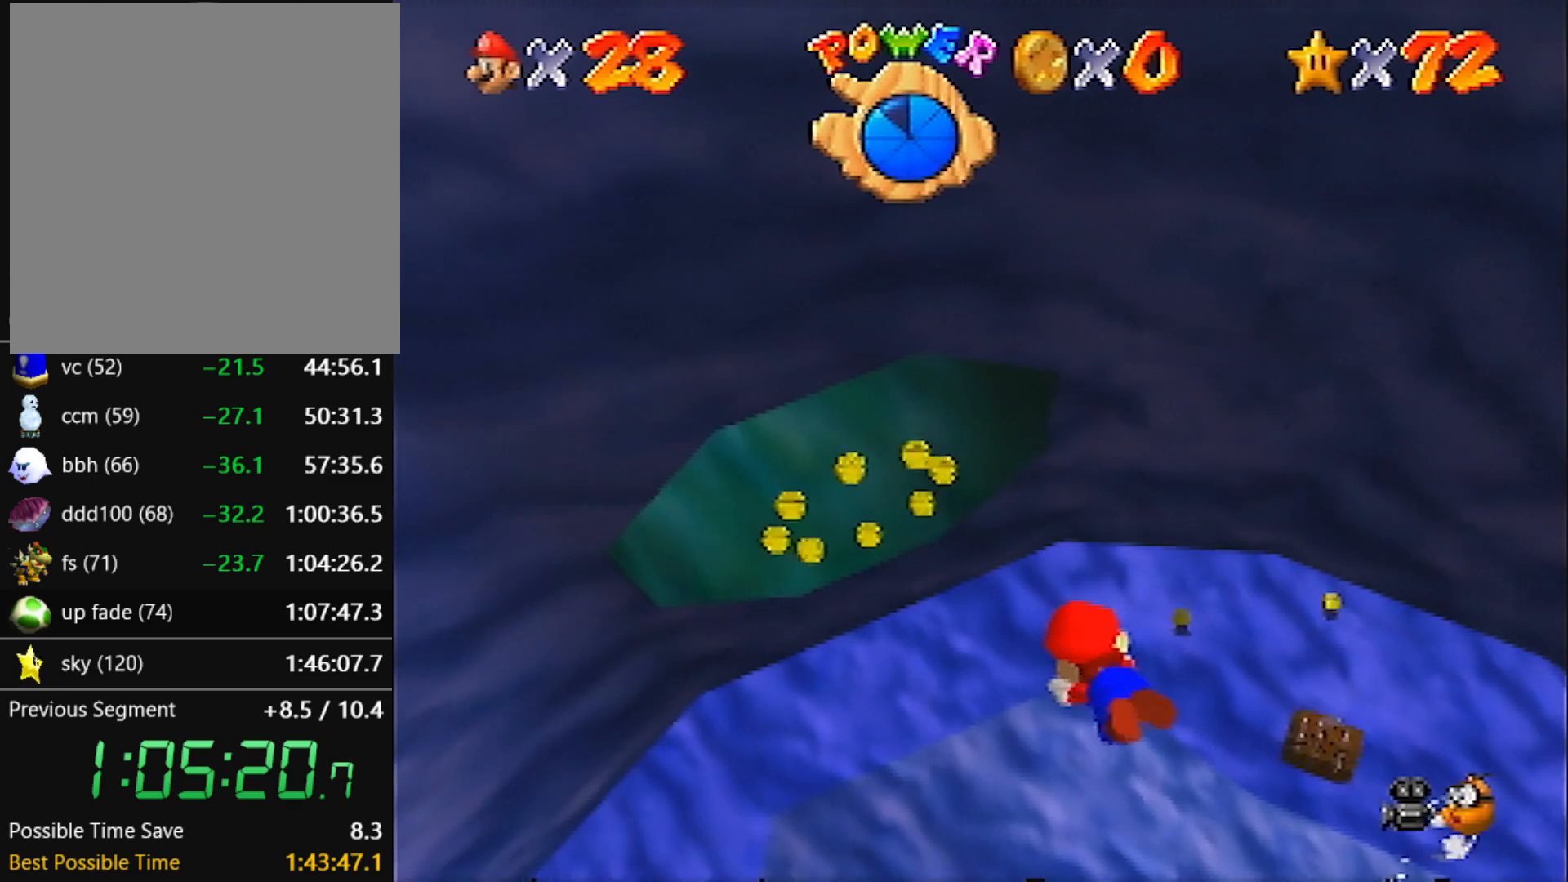
{"buttons": ["A", "C_LEFT"], "left_stick": "up", "events": [[167, "A", "up"], [467, "A", "down"]]}
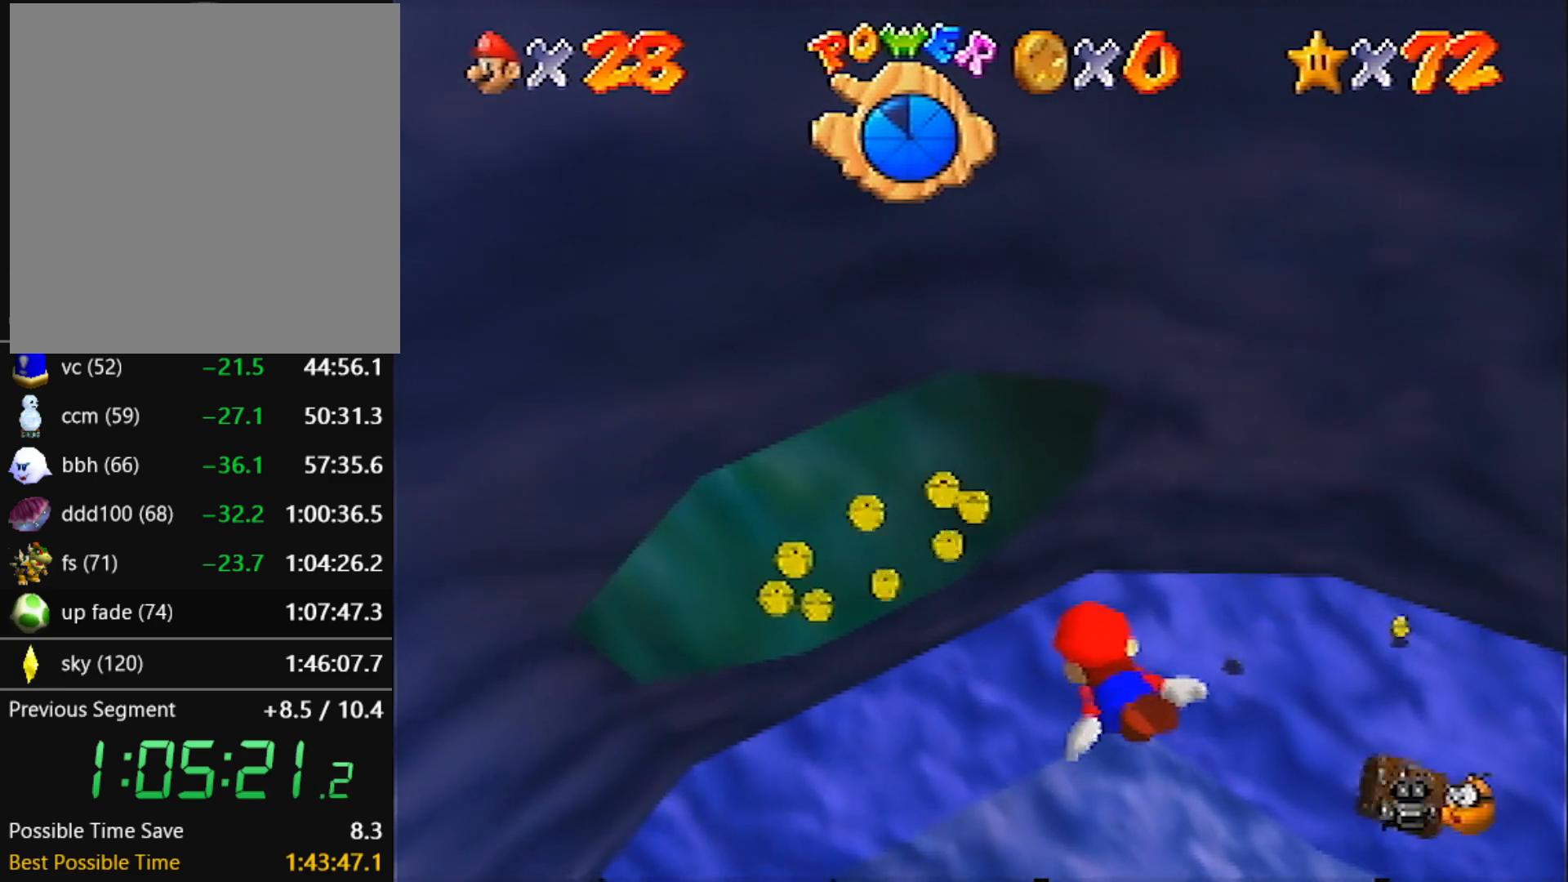
{"buttons": ["C_LEFT"], "left_stick": "center", "events": [[333, "A", "up"], [433, "left_stick", "center"]]}
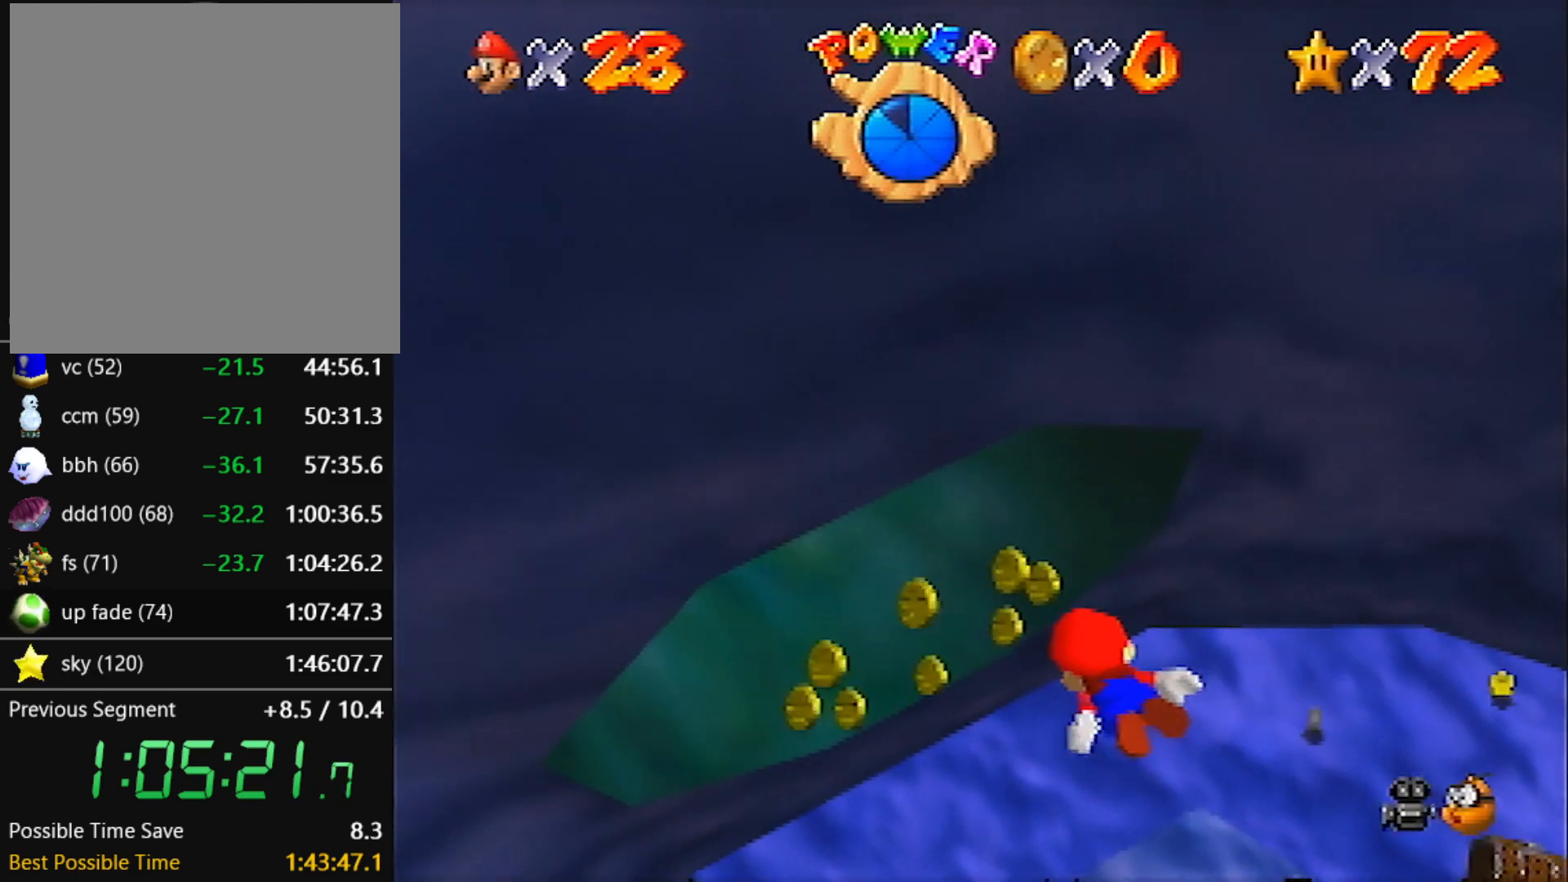
{"buttons": ["C_LEFT"], "left_stick": "down", "events": [[134, "A", "down"], [401, "left_stick", "down"], [501, "A", "up"]]}
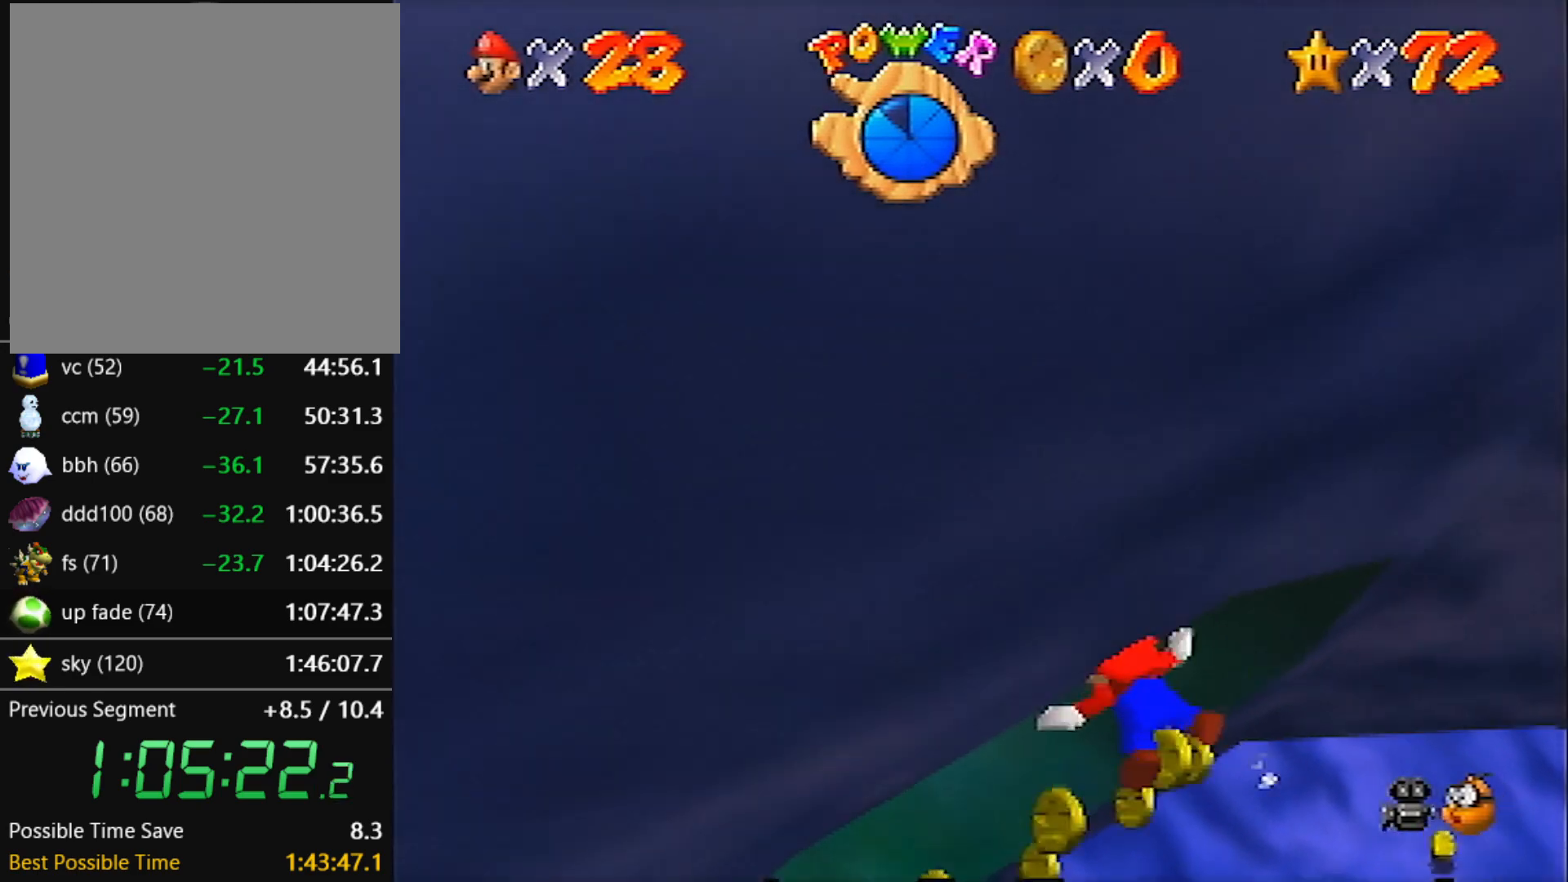
{"buttons": ["A", "C_LEFT"], "left_stick": "center", "events": [[300, "A", "down"], [467, "left_stick", "center"]]}
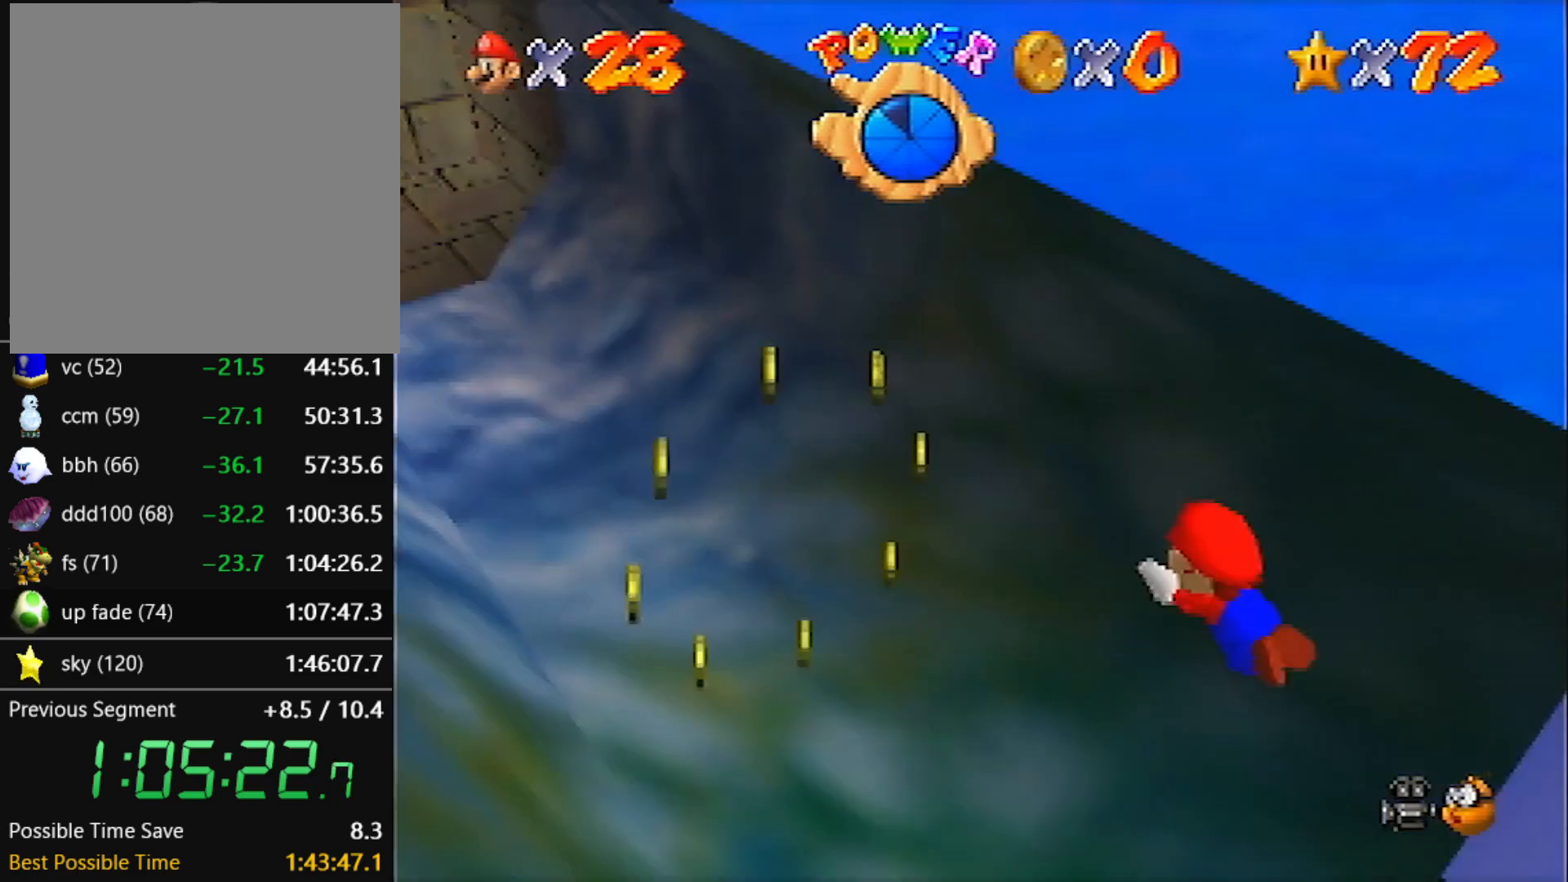
{"buttons": ["A", "C_LEFT"], "left_stick": "center", "events": [[167, "A", "up"], [434, "A", "down"]]}
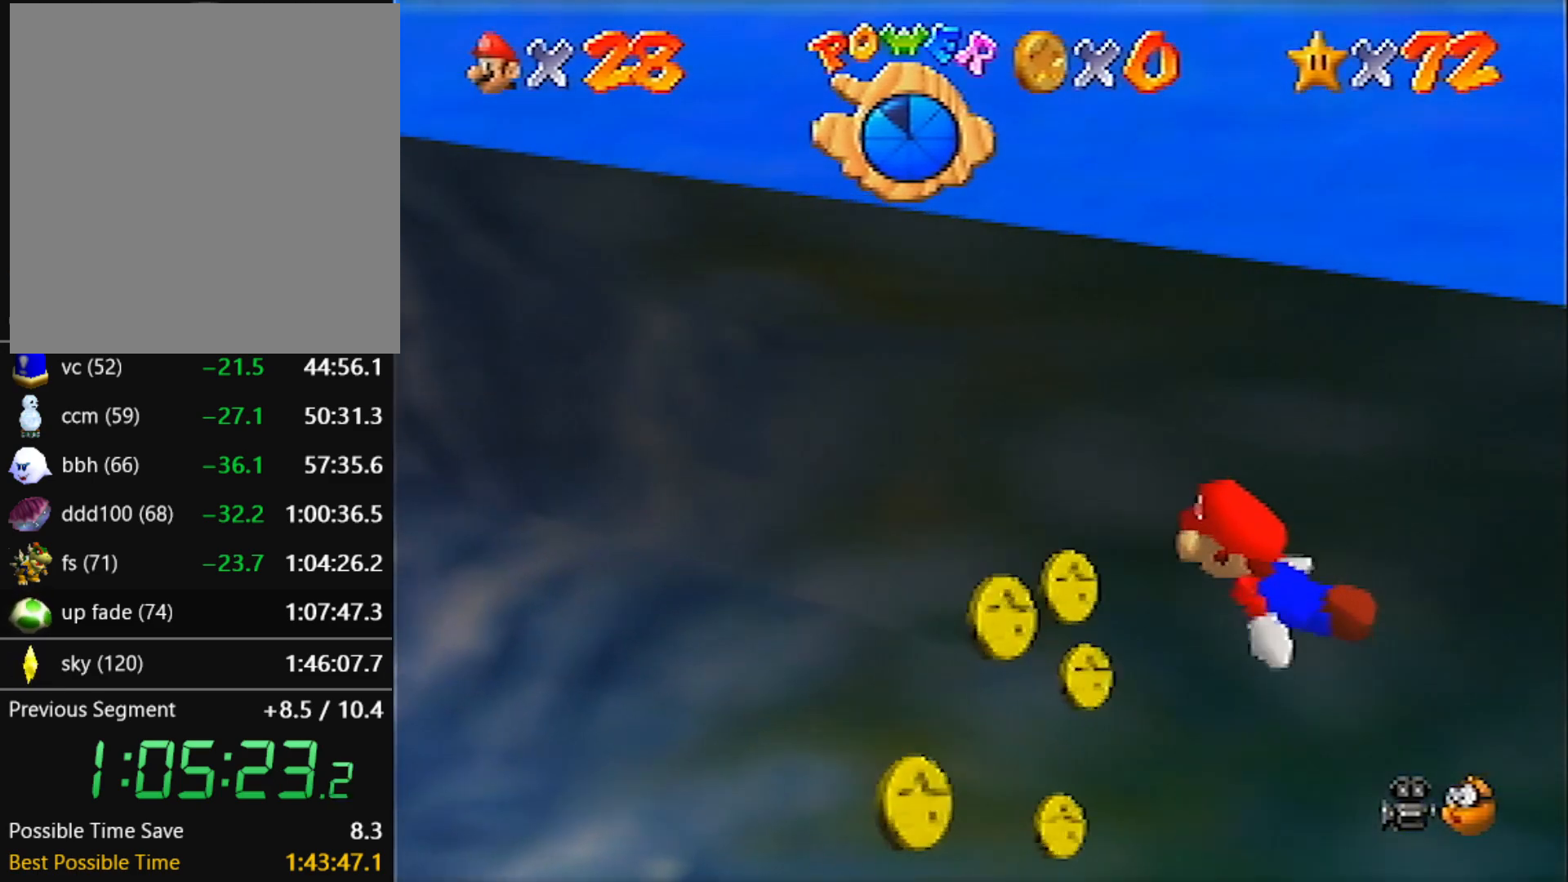
{"buttons": ["C_LEFT"], "left_stick": "center", "events": [[333, "A", "up"]]}
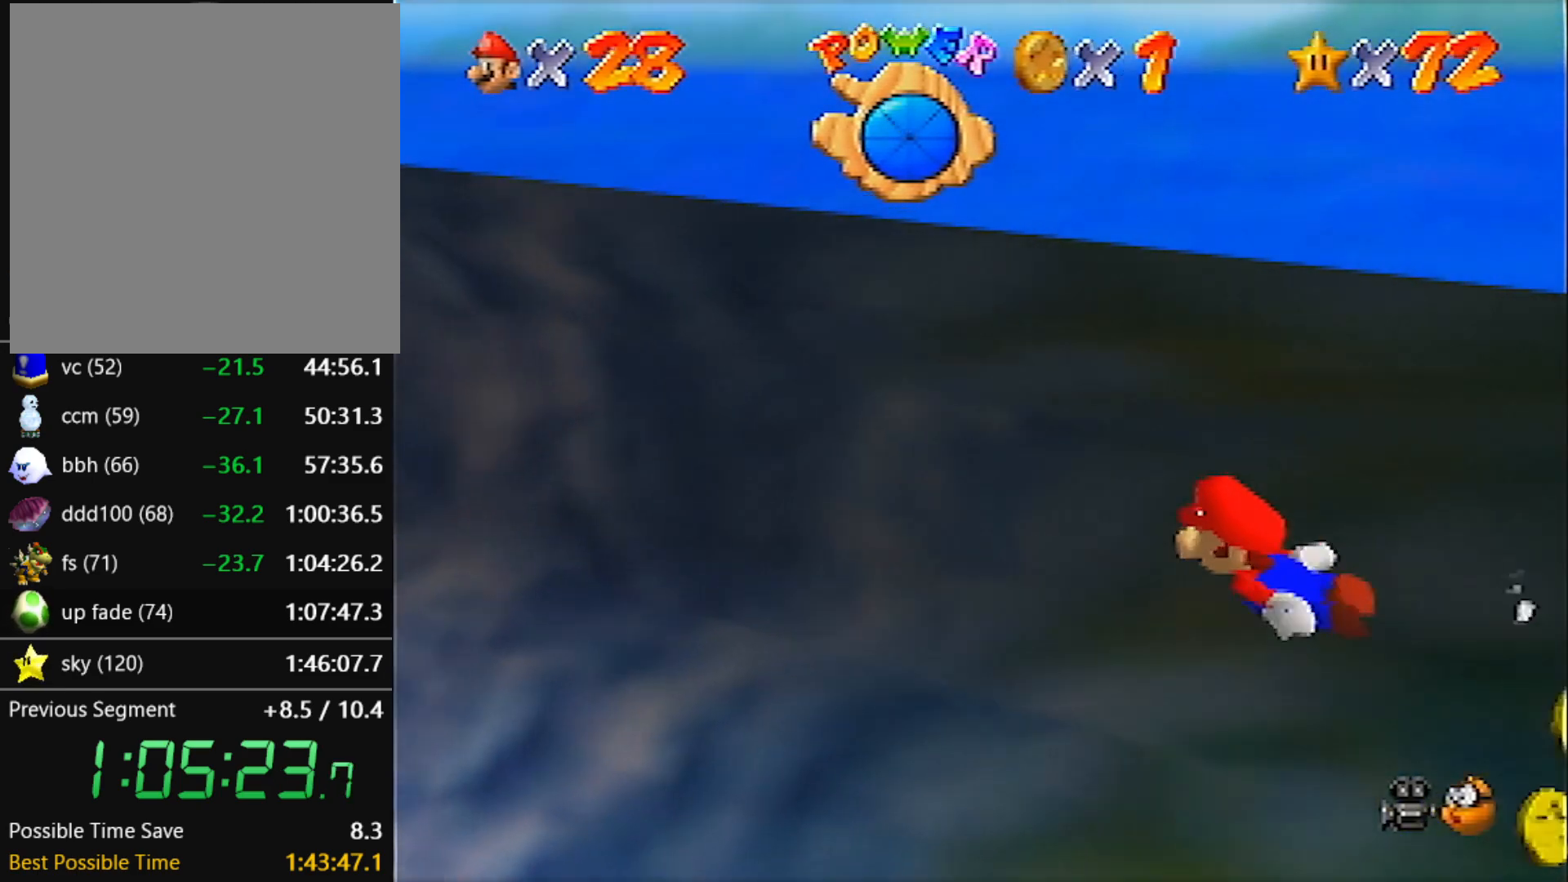
{"buttons": ["C_LEFT"], "left_stick": "center", "events": [[100, "A", "down"], [501, "A", "up"]]}
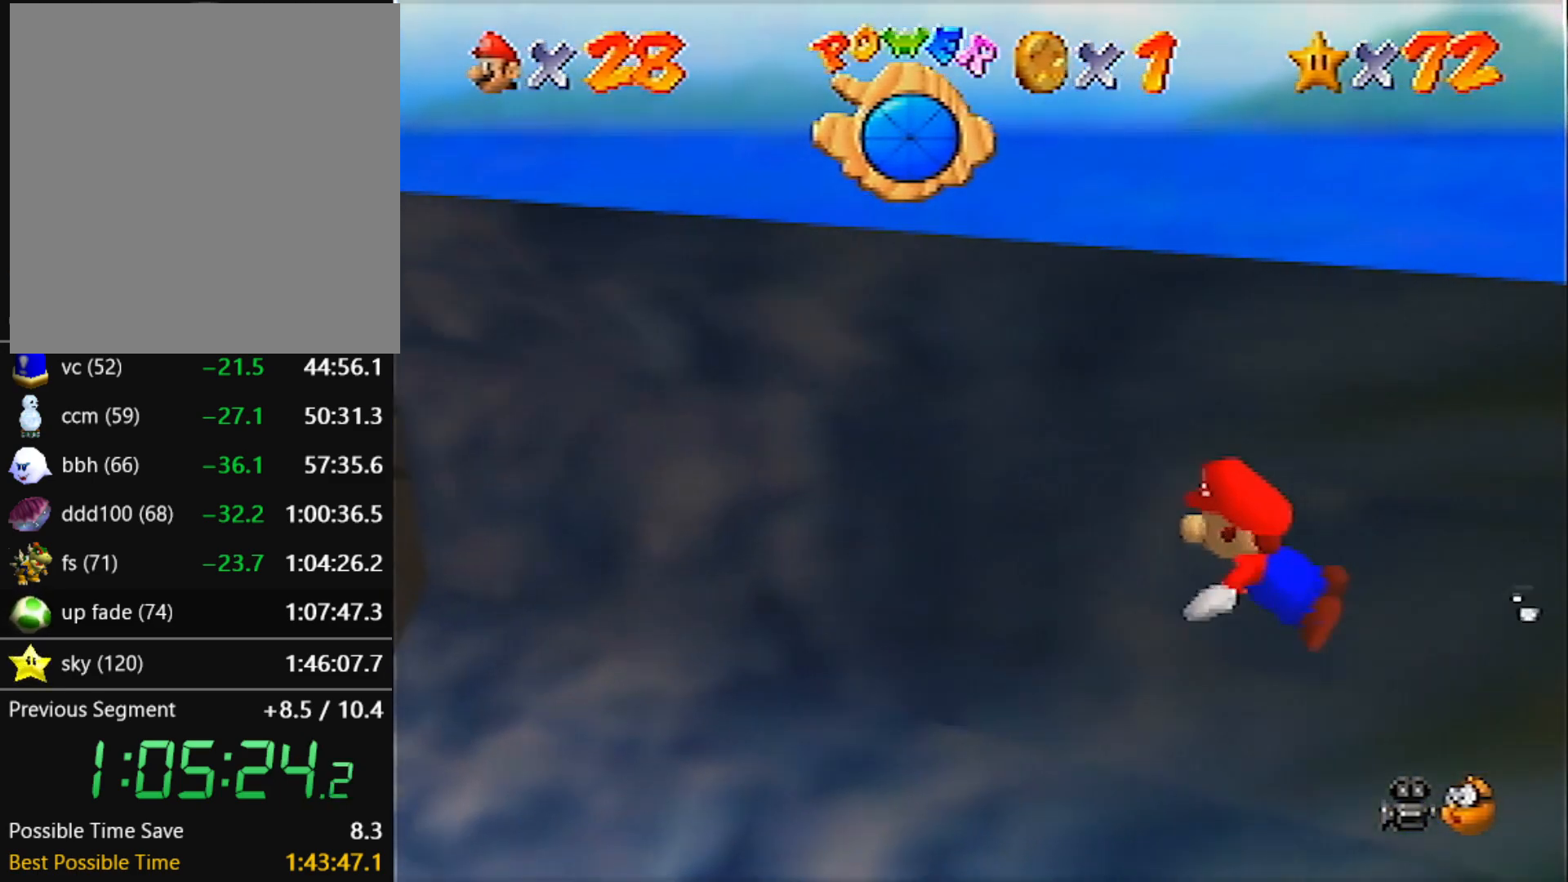
{"buttons": ["A", "C_LEFT"], "left_stick": "center", "events": [[300, "A", "down"]]}
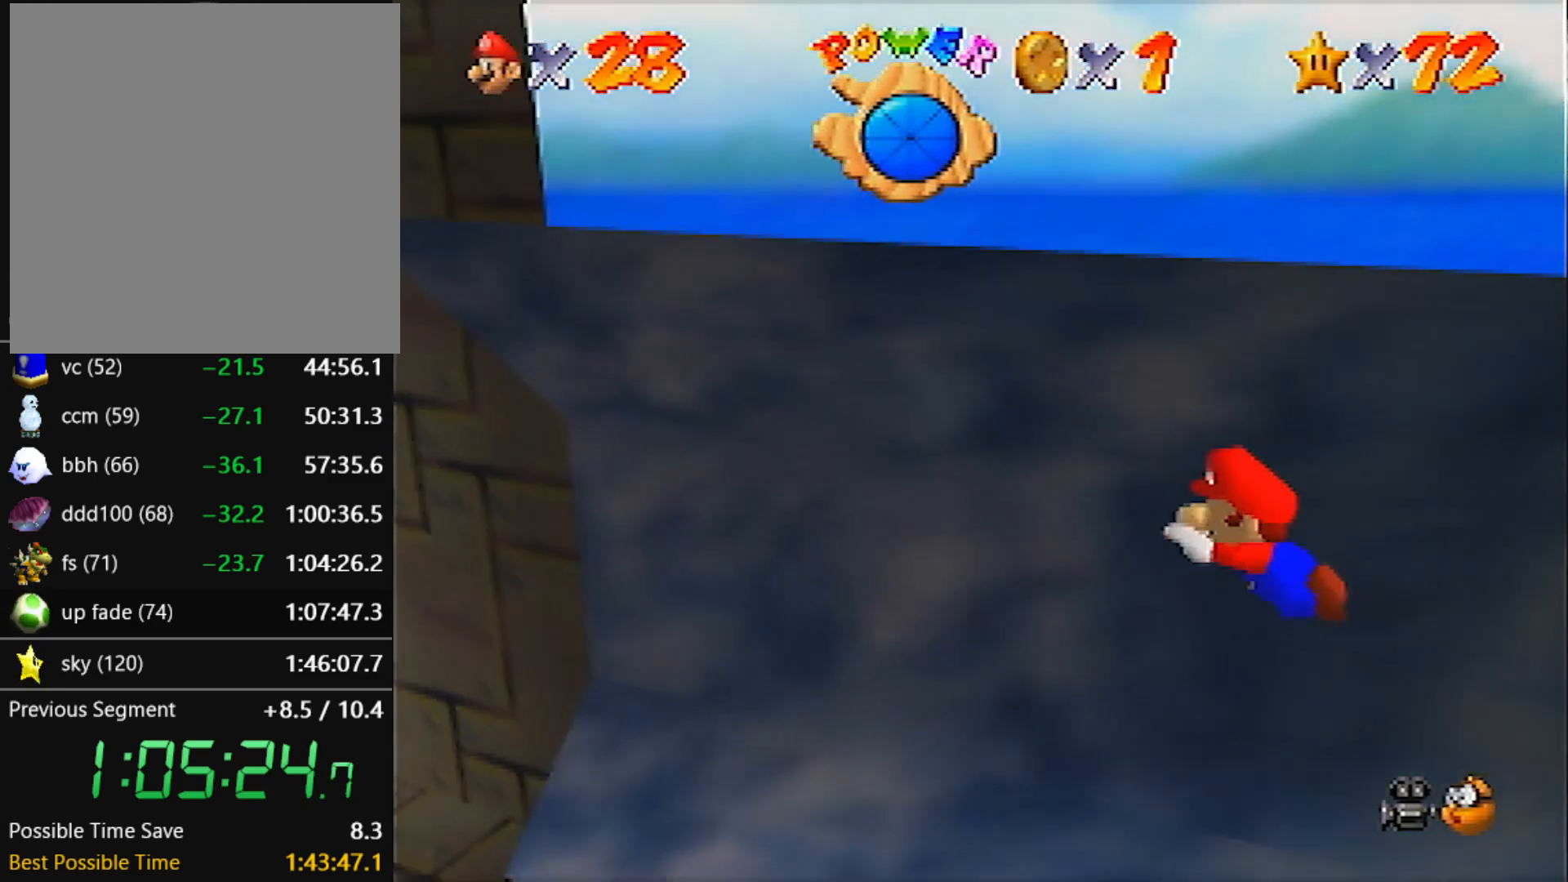
{"buttons": ["A", "C_LEFT"], "left_stick": "center", "events": [[234, "A", "up"], [467, "A", "down"]]}
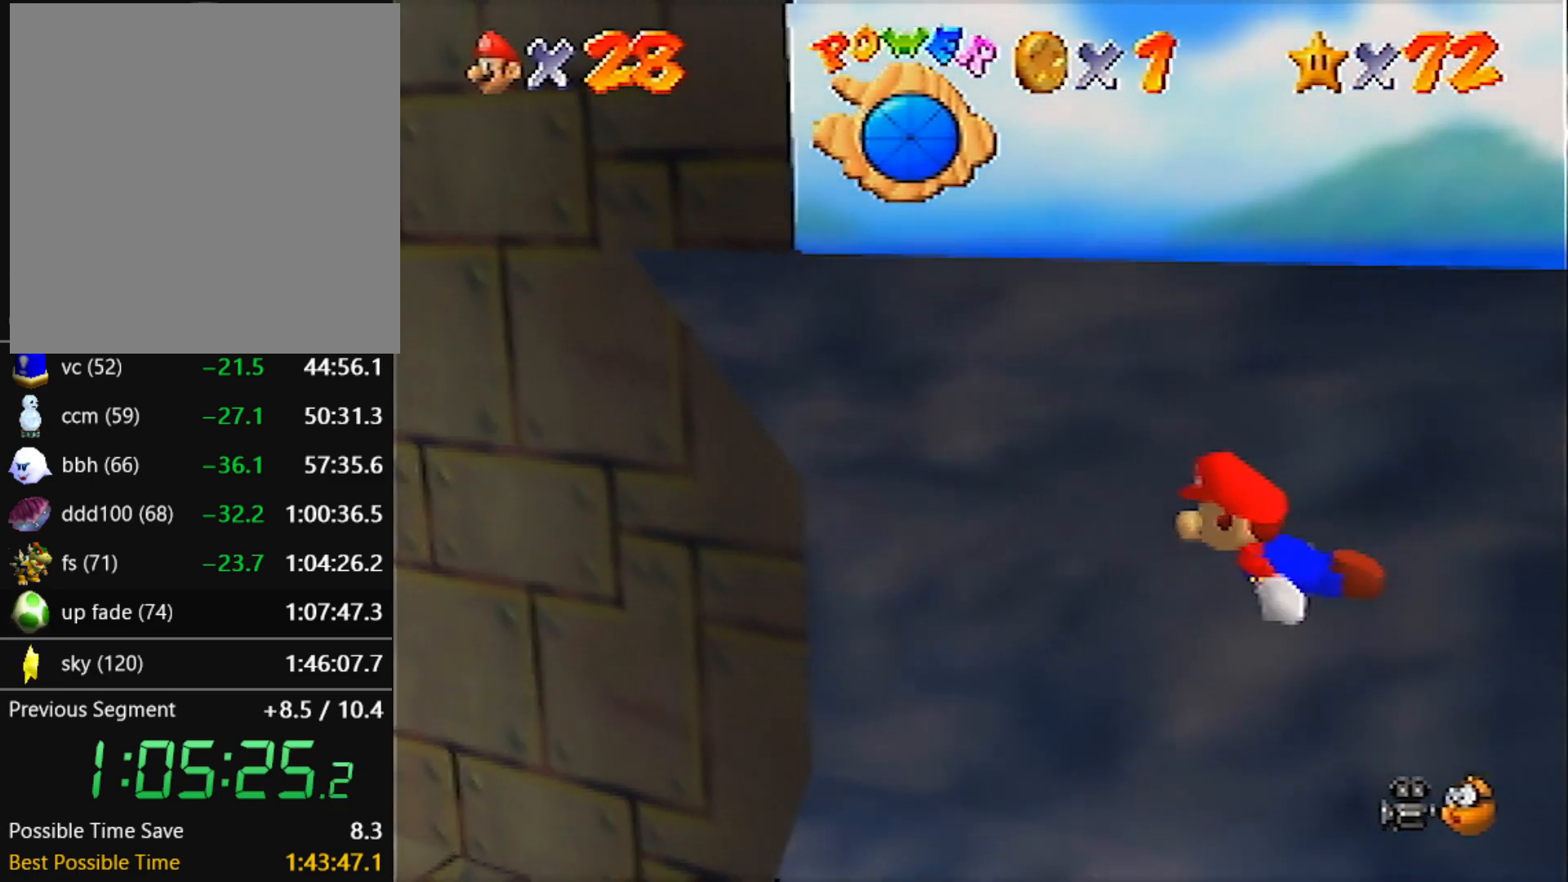
{"buttons": ["C_LEFT"], "left_stick": "down", "events": [[367, "A", "up"], [500, "left_stick", "down"]]}
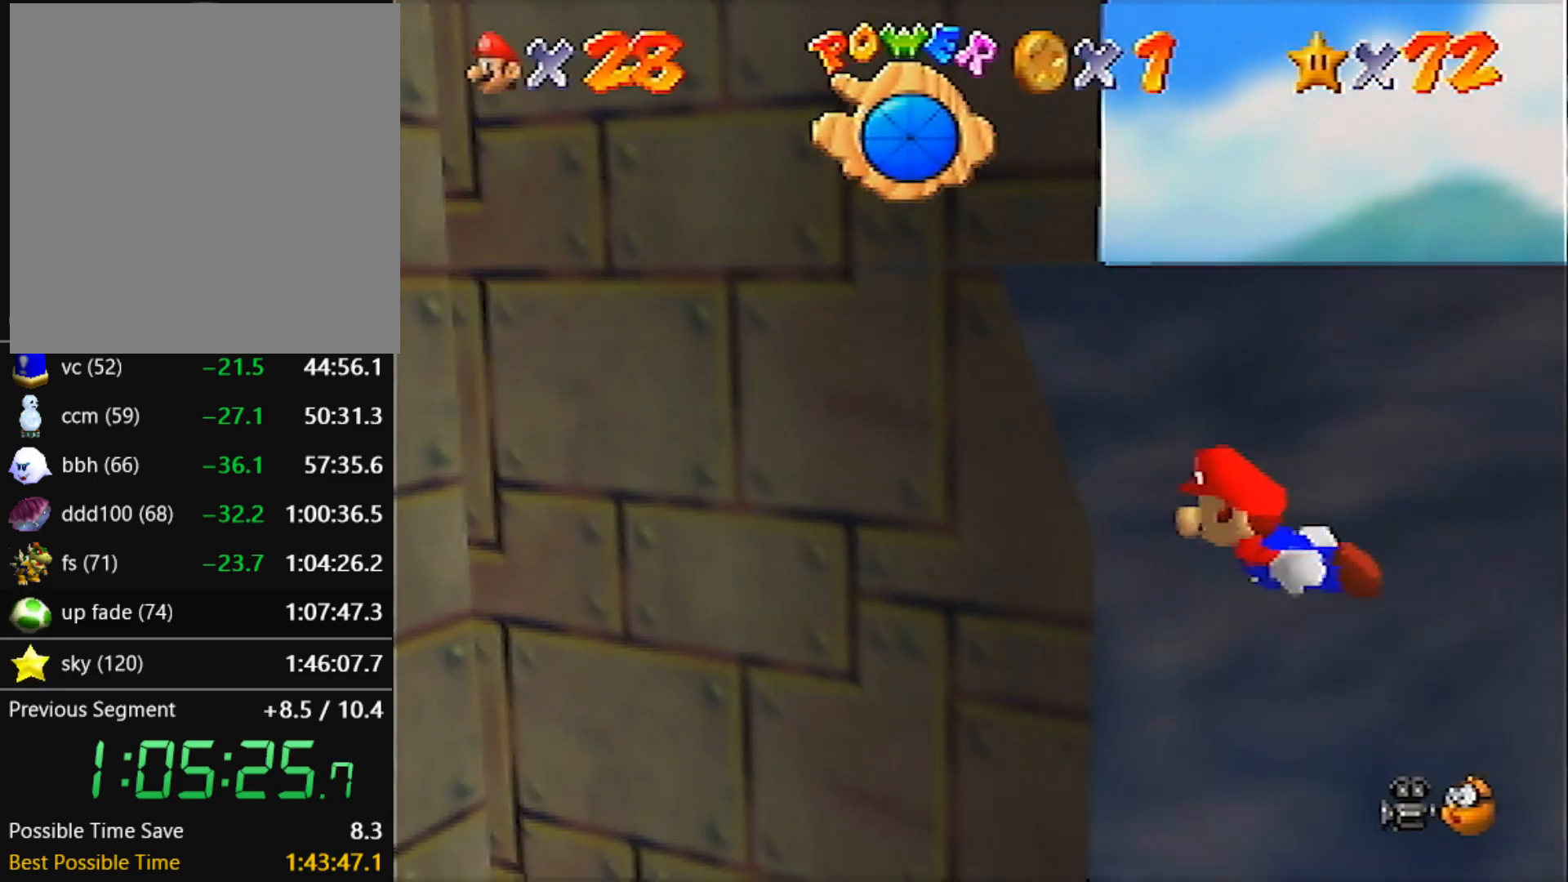
{"buttons": ["C_LEFT"], "left_stick": "down", "events": [[100, "A", "down"], [501, "A", "up"]]}
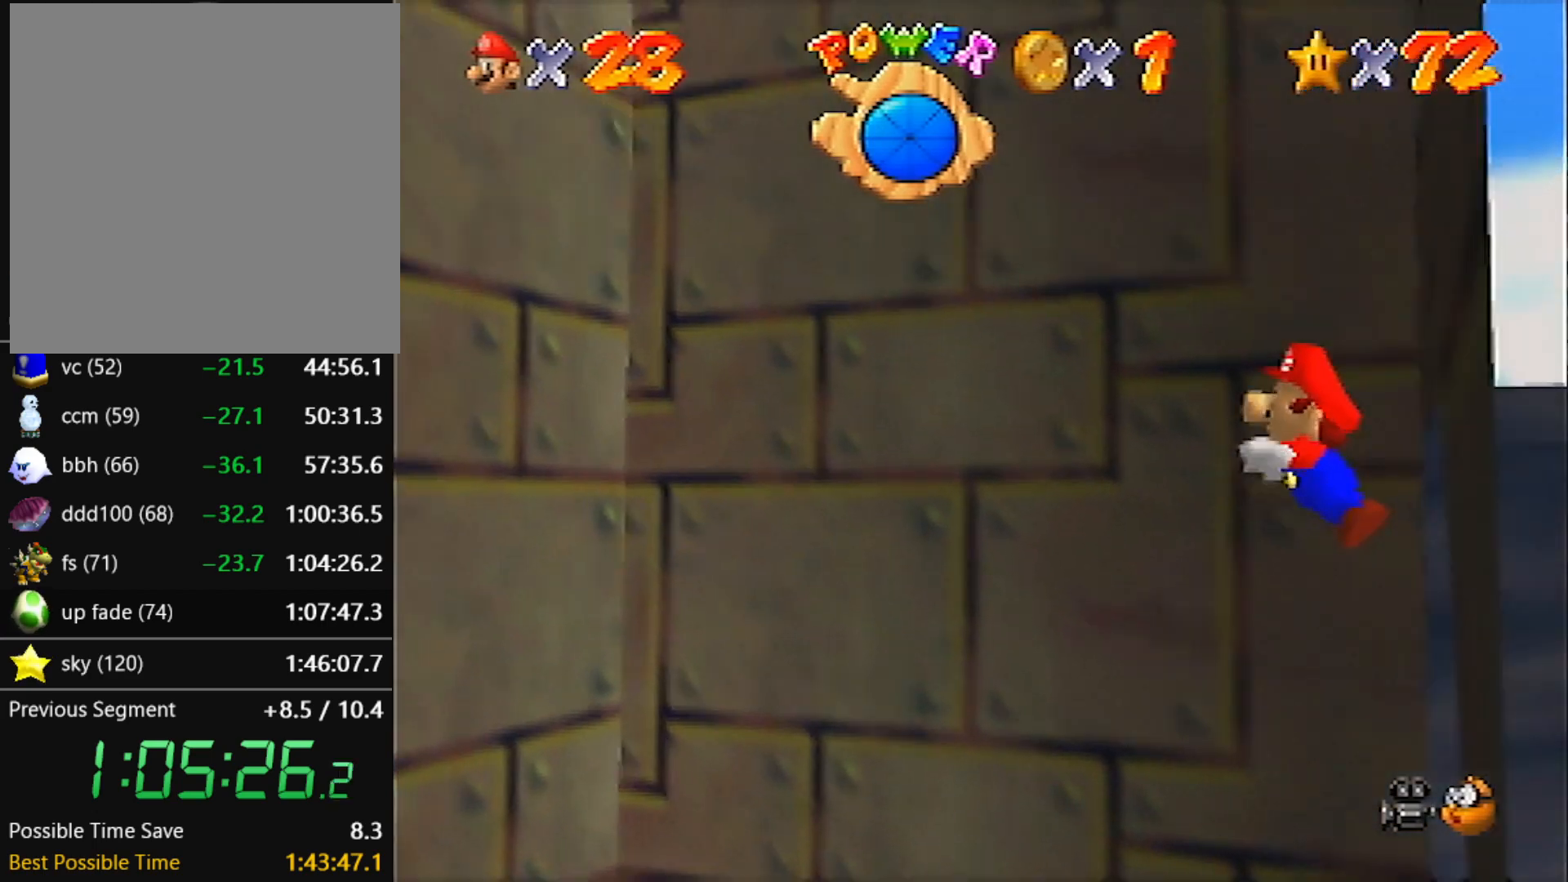
{"buttons": ["A", "C_LEFT"], "left_stick": "down", "events": [[267, "A", "down"]]}
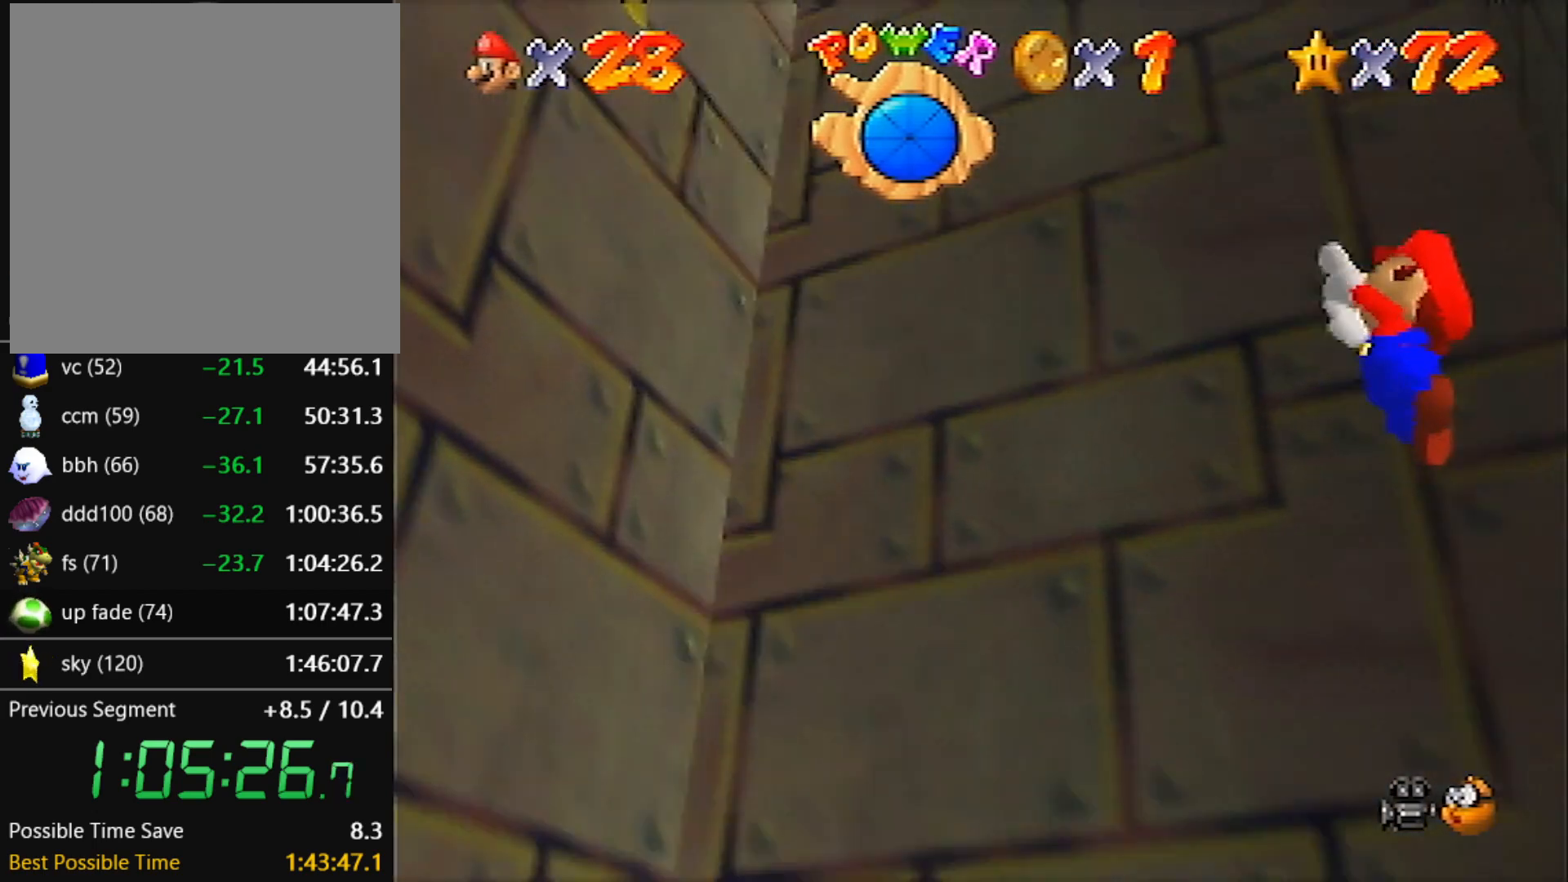
{"buttons": ["A", "C_LEFT"], "left_stick": "down", "events": [[167, "A", "up"], [434, "A", "down"]]}
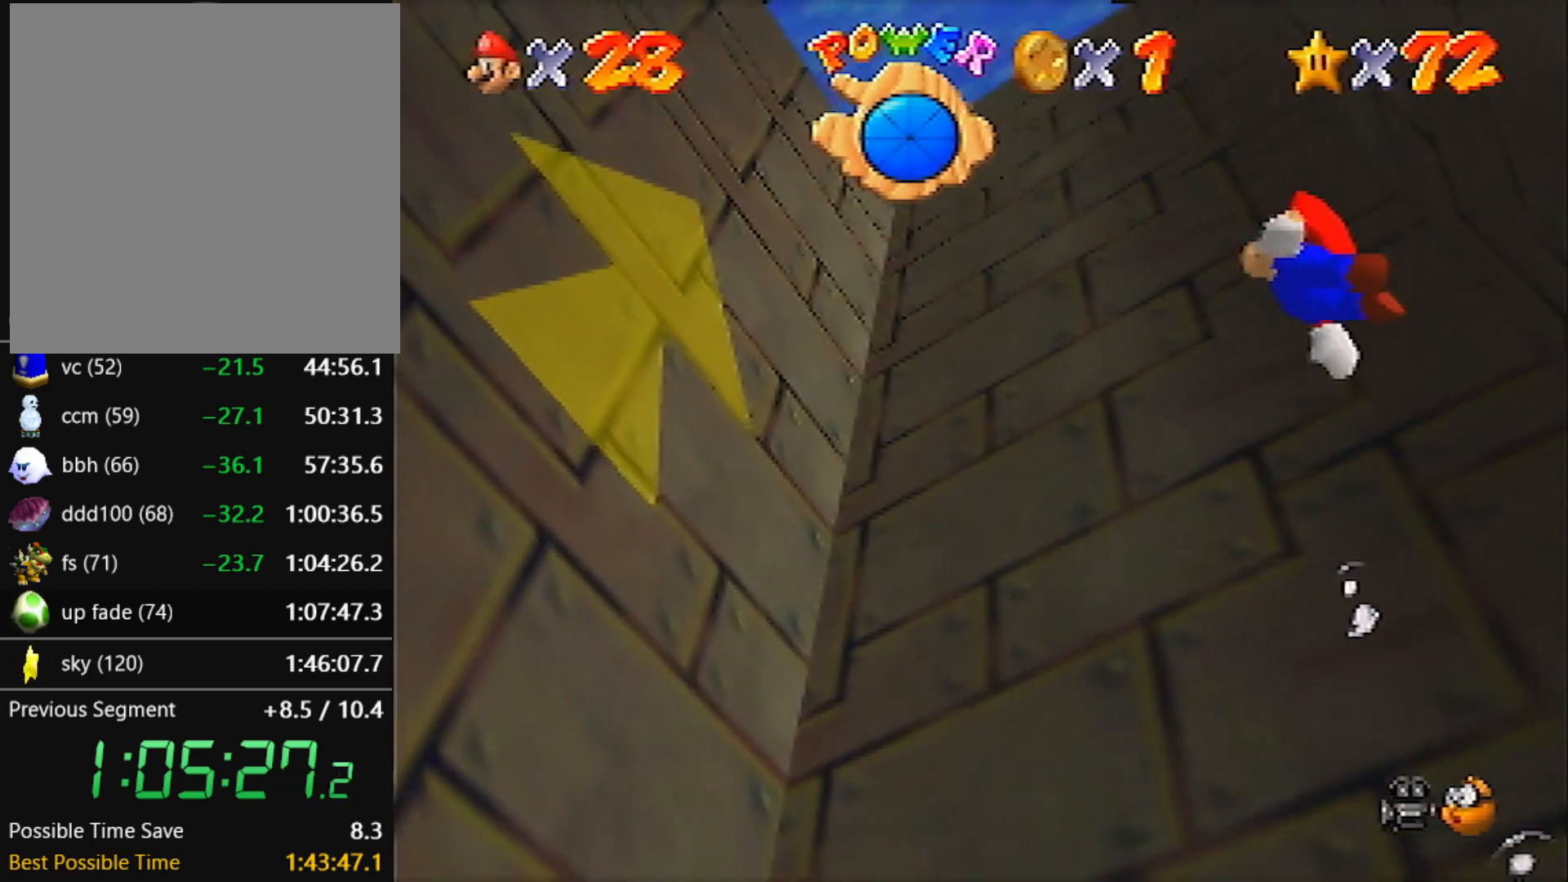
{"buttons": ["C_LEFT"], "left_stick": "down", "events": [[367, "A", "up"]]}
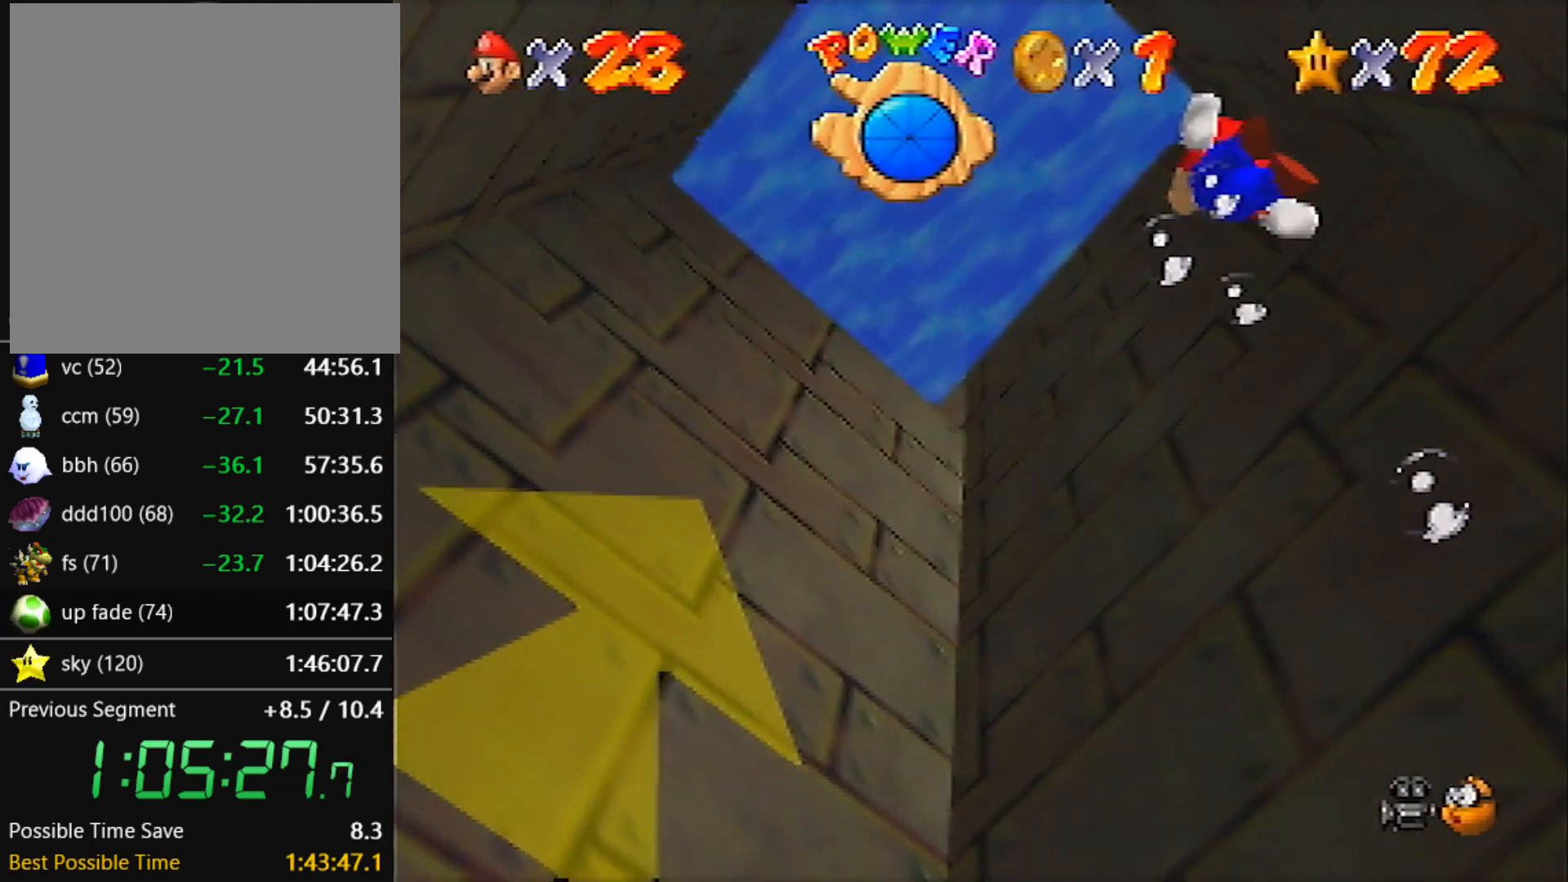
{"buttons": ["A", "C_LEFT"], "left_stick": "down", "events": [[134, "A", "down"]]}
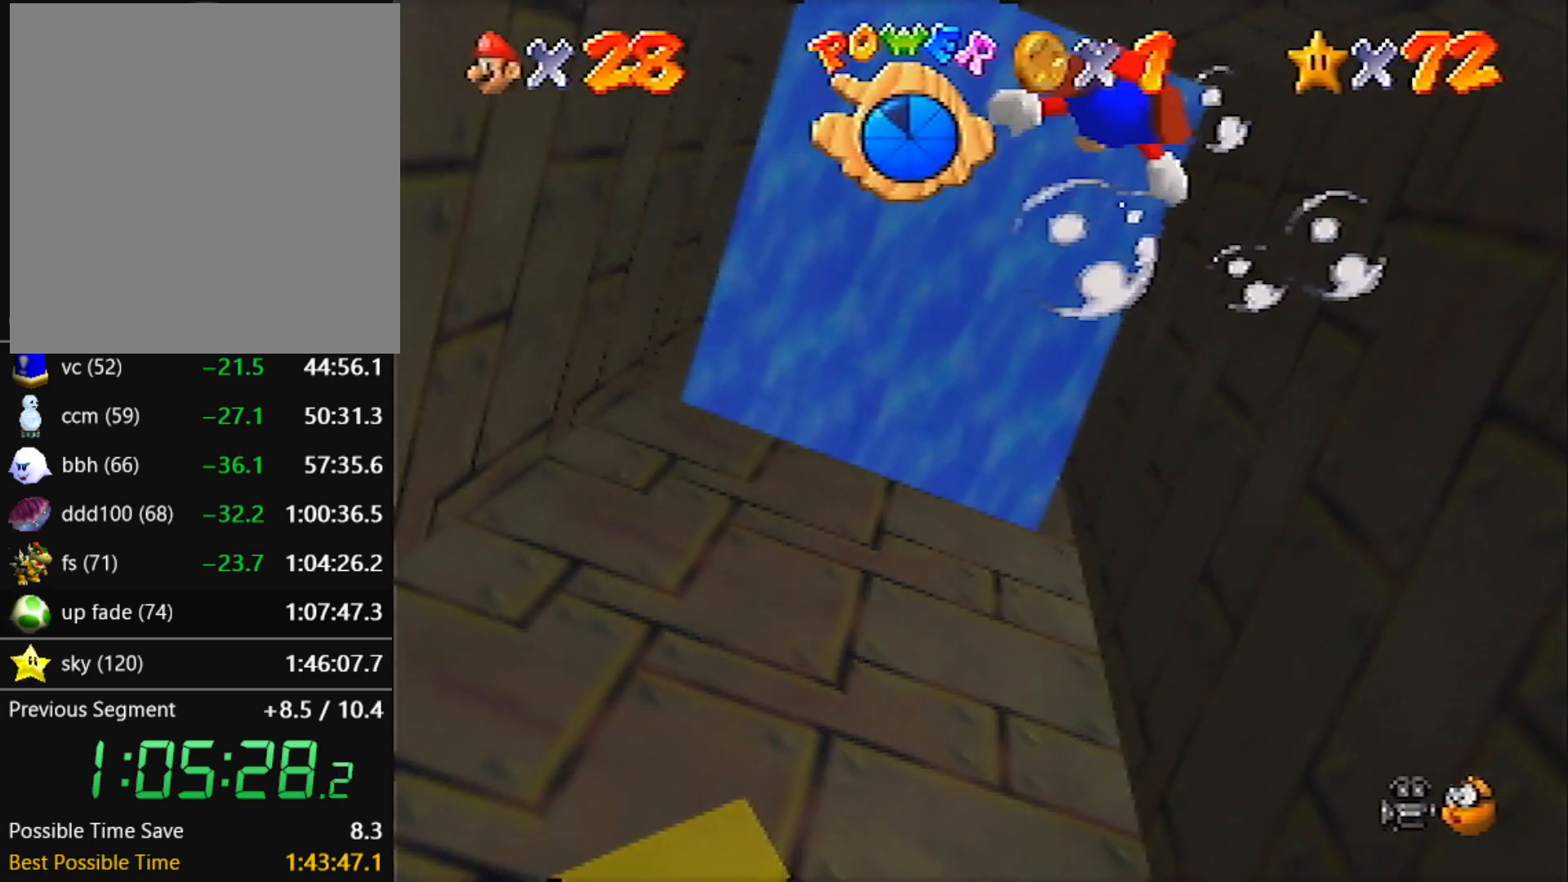
{"buttons": ["A", "C_LEFT"], "left_stick": "down", "events": [[66, "A", "up"], [300, "A", "down"]]}
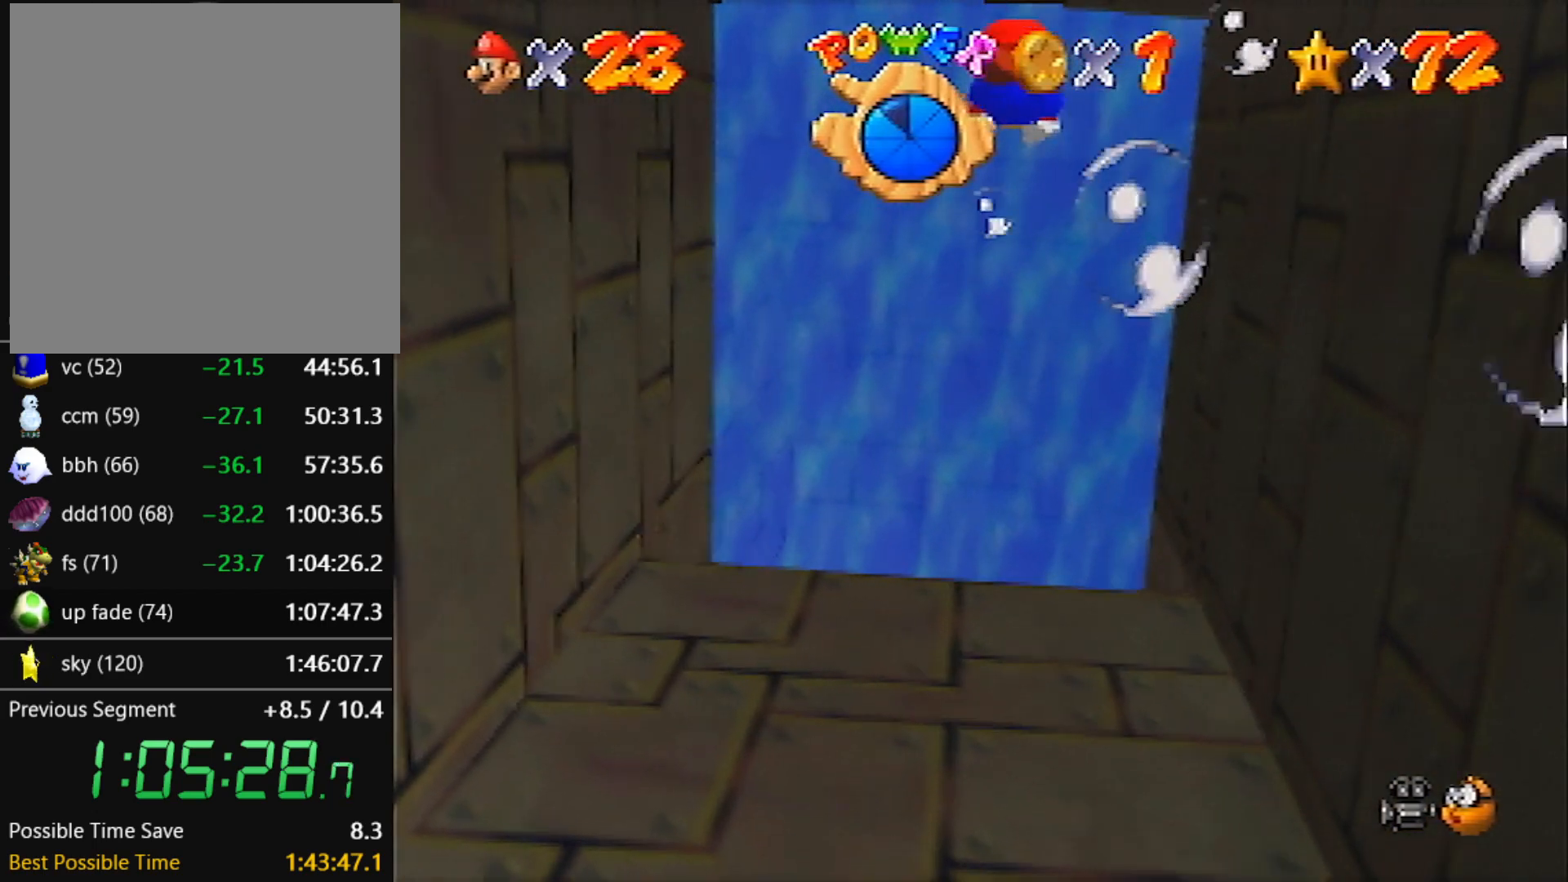
{"buttons": ["C_LEFT"], "left_stick": "down", "events": [[267, "A", "up"]]}
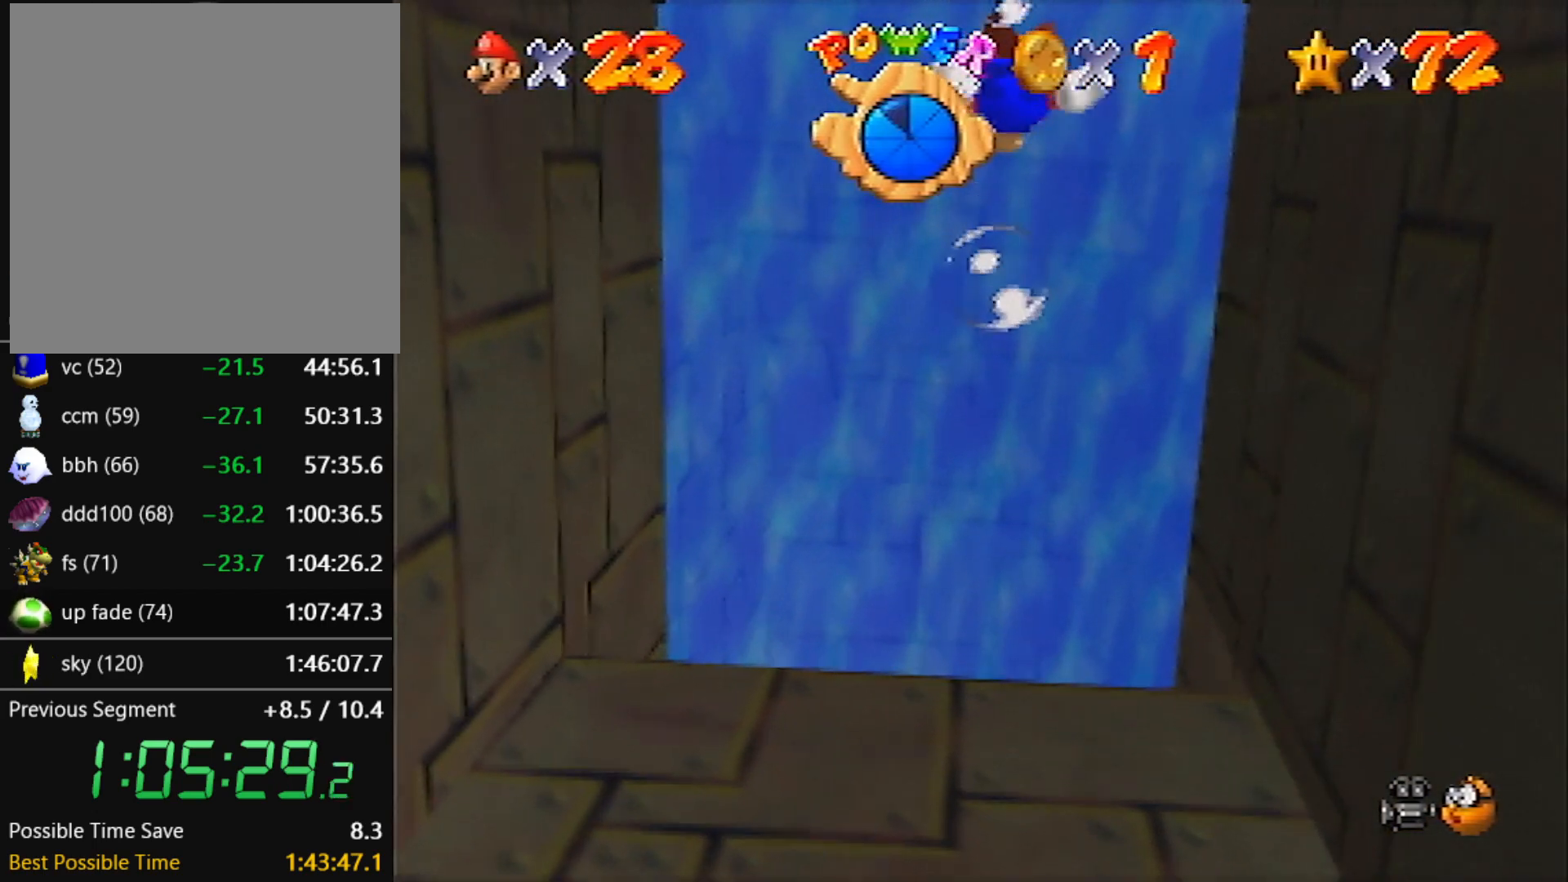
{"buttons": ["C_LEFT"], "left_stick": "center", "events": [[33, "A", "down"], [267, "left_stick", "center"], [400, "A", "up"]]}